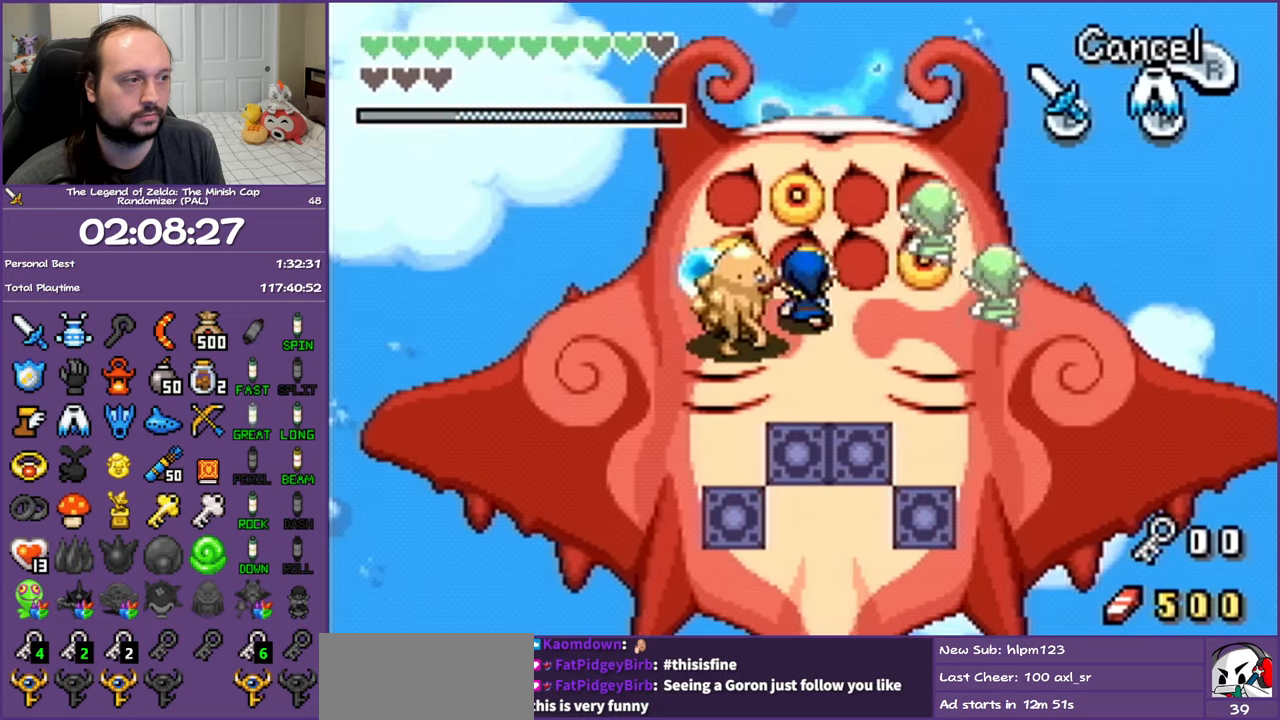
Gameplay with a controller (Nintendo layout); each line is a JSON object with the inputs held at the frame after it. "events" lists button and stick changes between this image and that frame as [ms after this image, input, new state], when the widget could be followed in between. Not read: L3 R3.
{"buttons": ["B", "DPAD_LEFT"]}
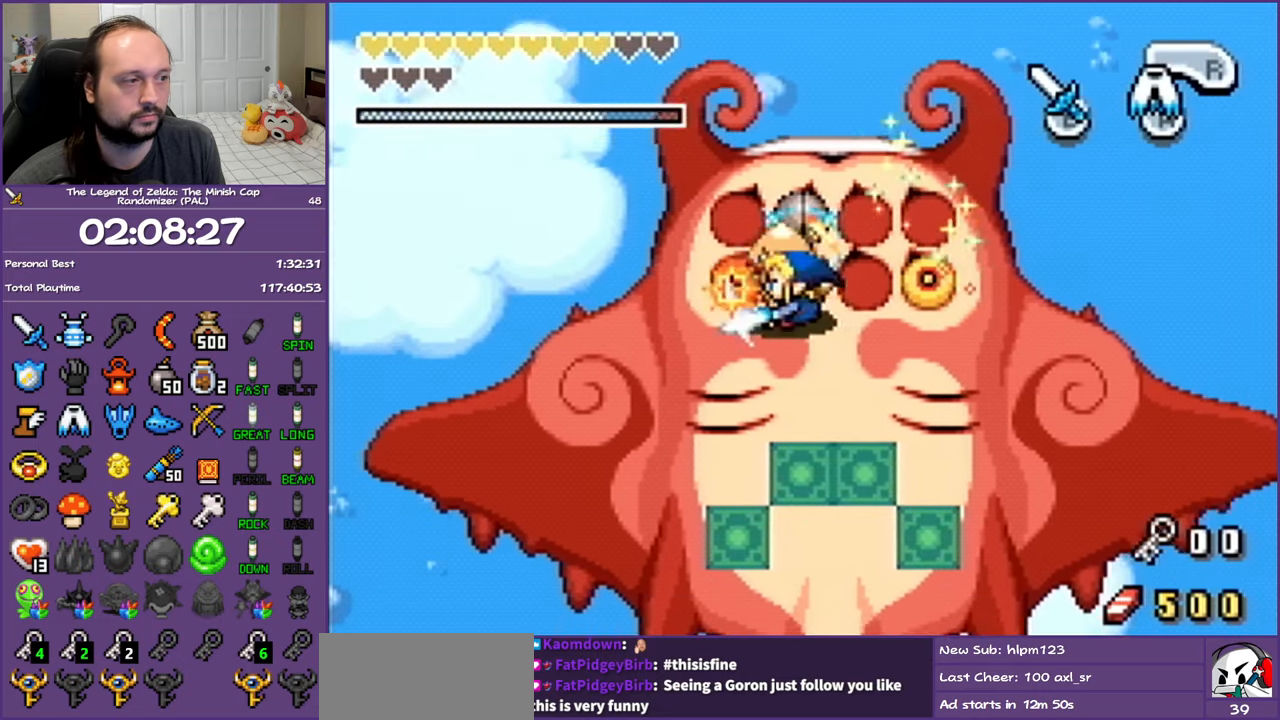
{"buttons": ["DPAD_DOWN"]}
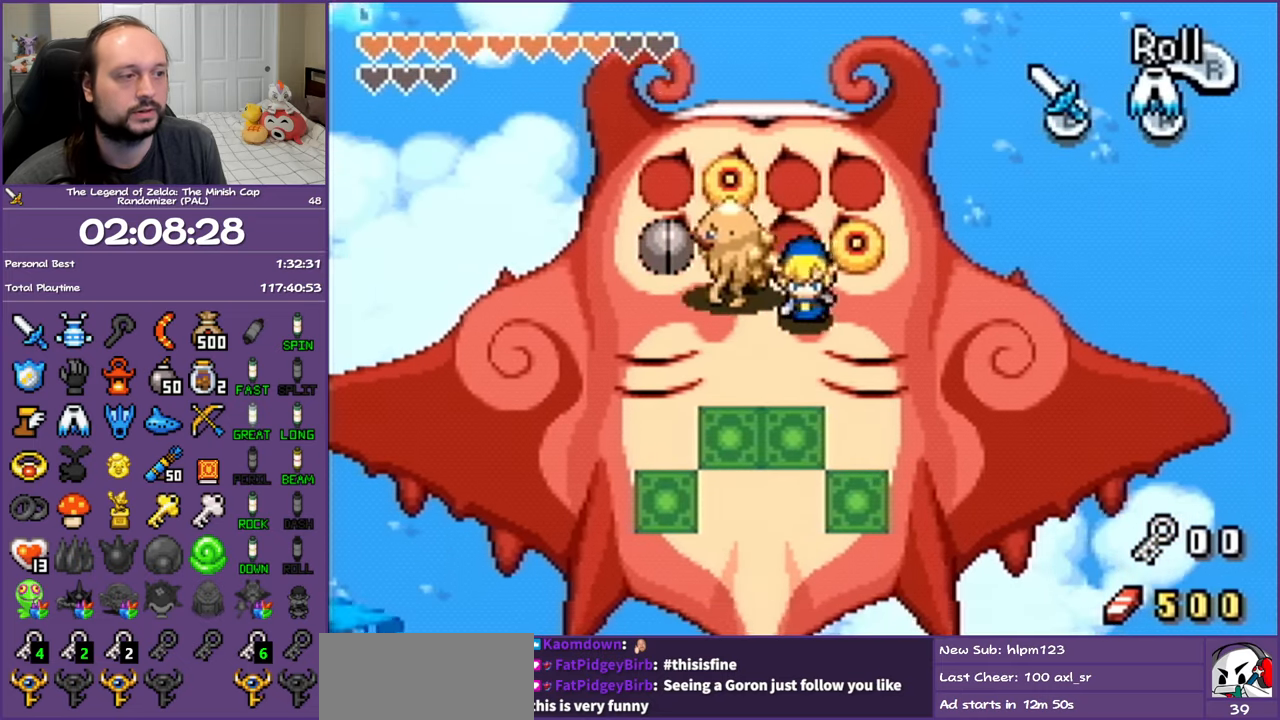
{"buttons": ["B", "DPAD_LEFT"]}
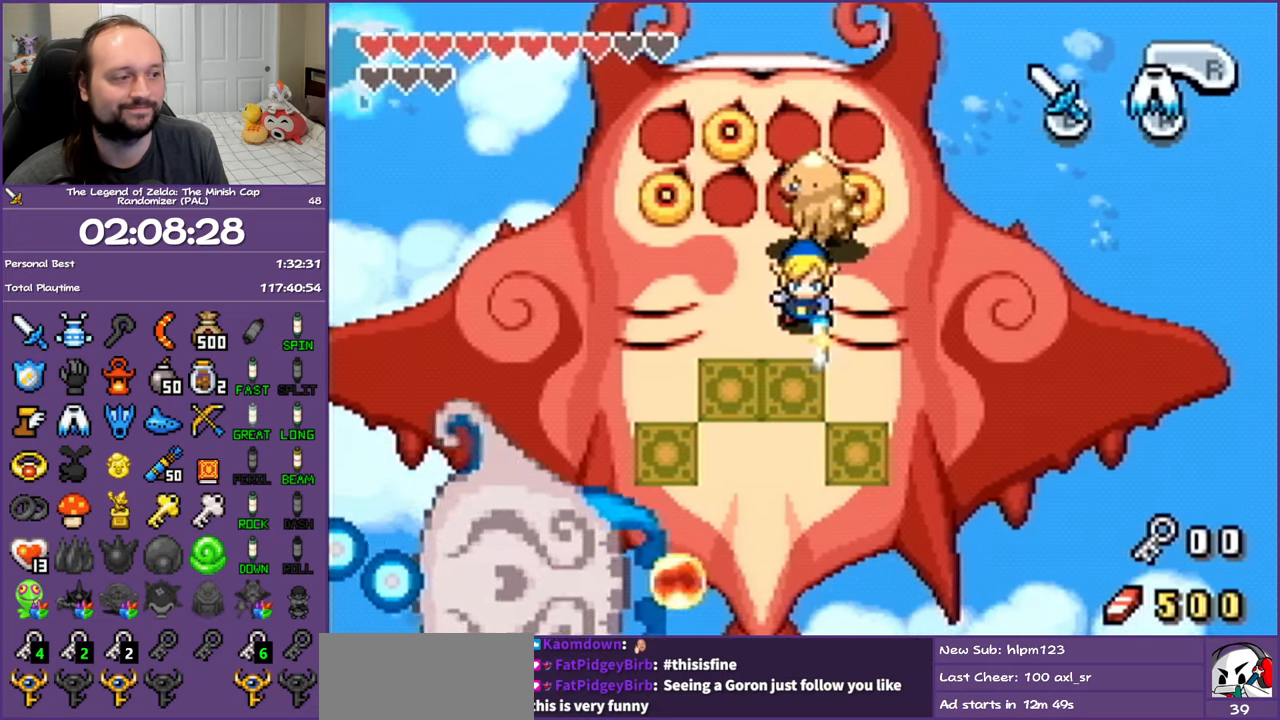
{"buttons": ["B", "DPAD_DOWN", "DPAD_LEFT"], "events": [[483, "DPAD_DOWN", "down"]]}
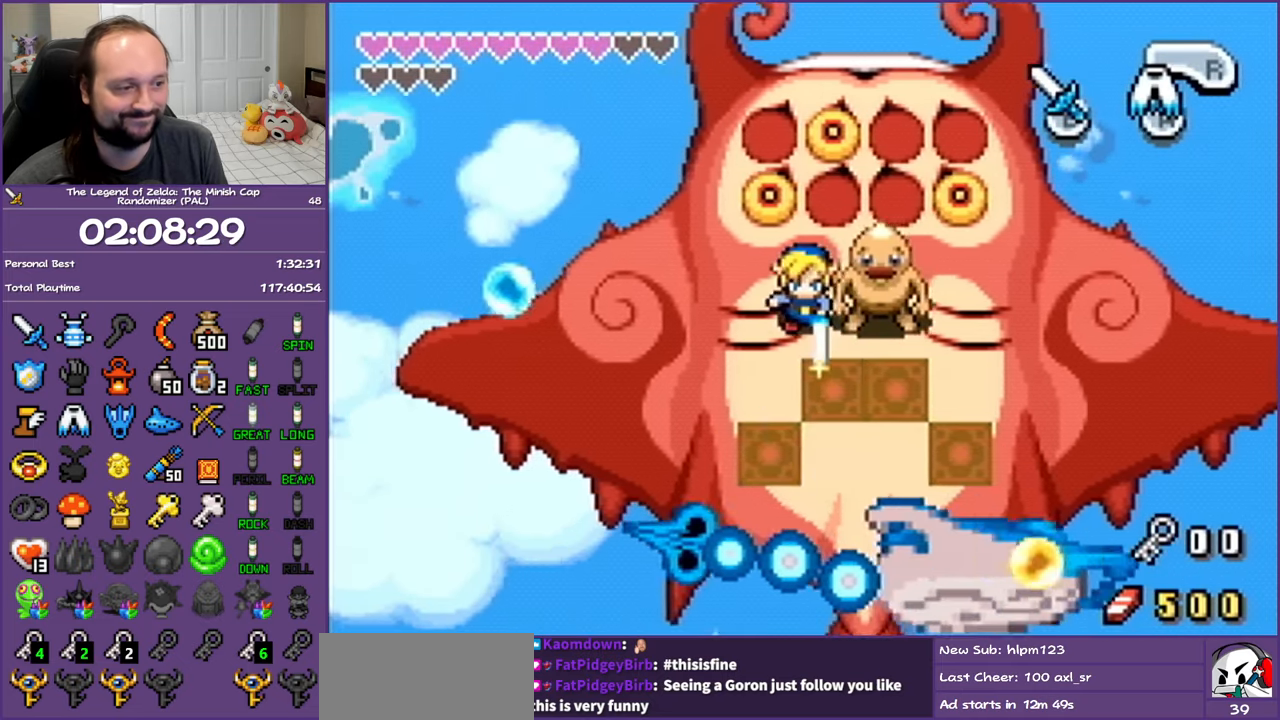
{"buttons": ["B", "DPAD_DOWN"], "events": [[350, "DPAD_LEFT", "up"]]}
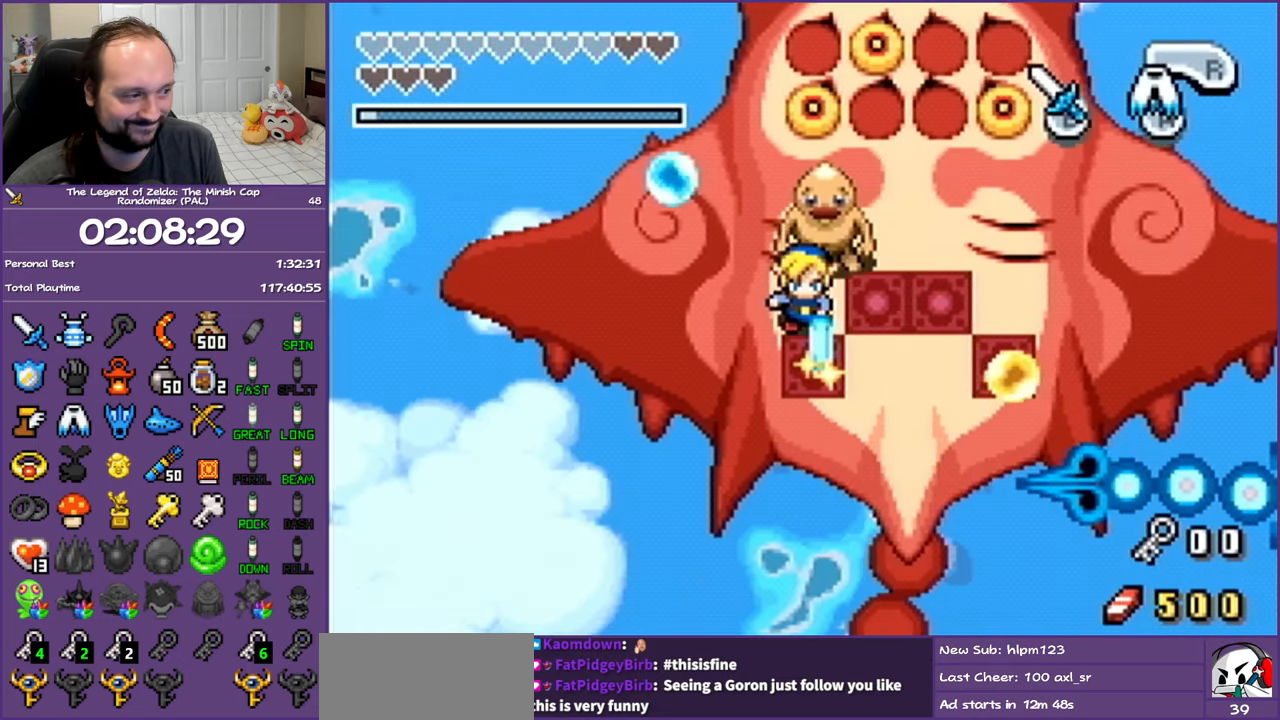
{"buttons": ["B", "DPAD_DOWN", "DPAD_RIGHT"], "events": [[383, "DPAD_RIGHT", "down"]]}
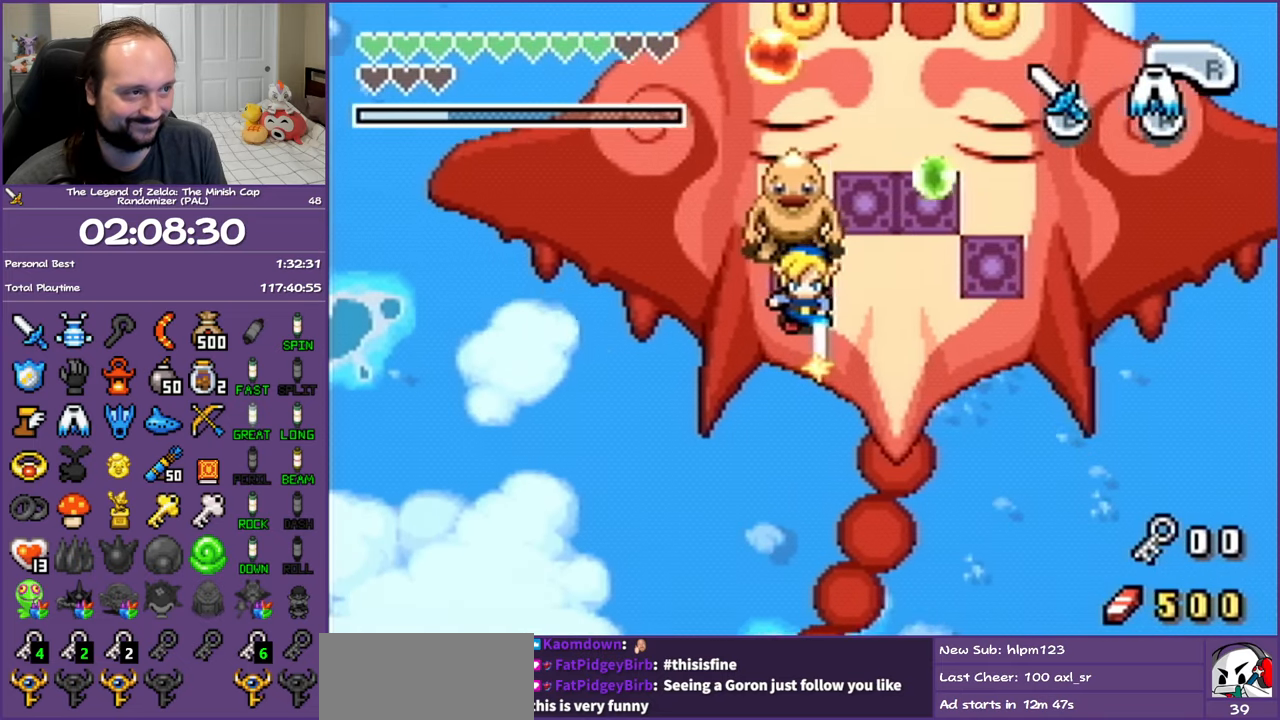
{"buttons": ["B", "DPAD_RIGHT"], "events": [[17, "DPAD_DOWN", "up"]]}
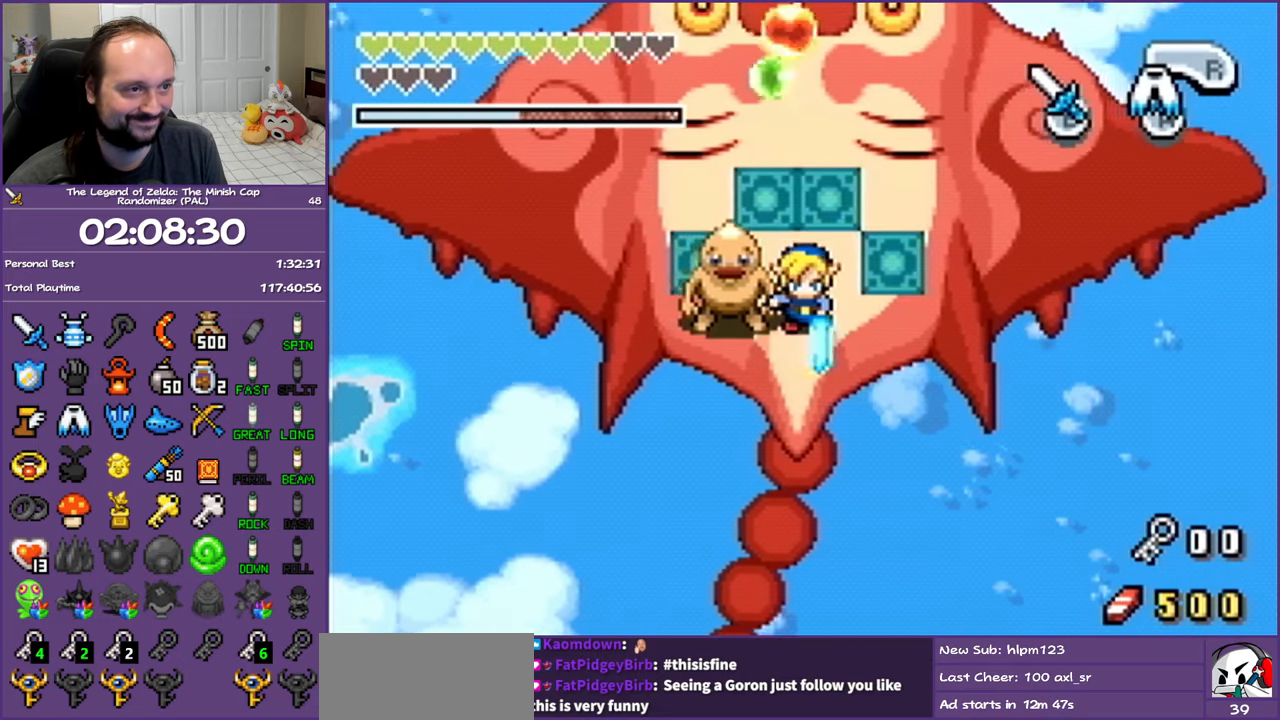
{"buttons": ["B", "DPAD_RIGHT"], "events": []}
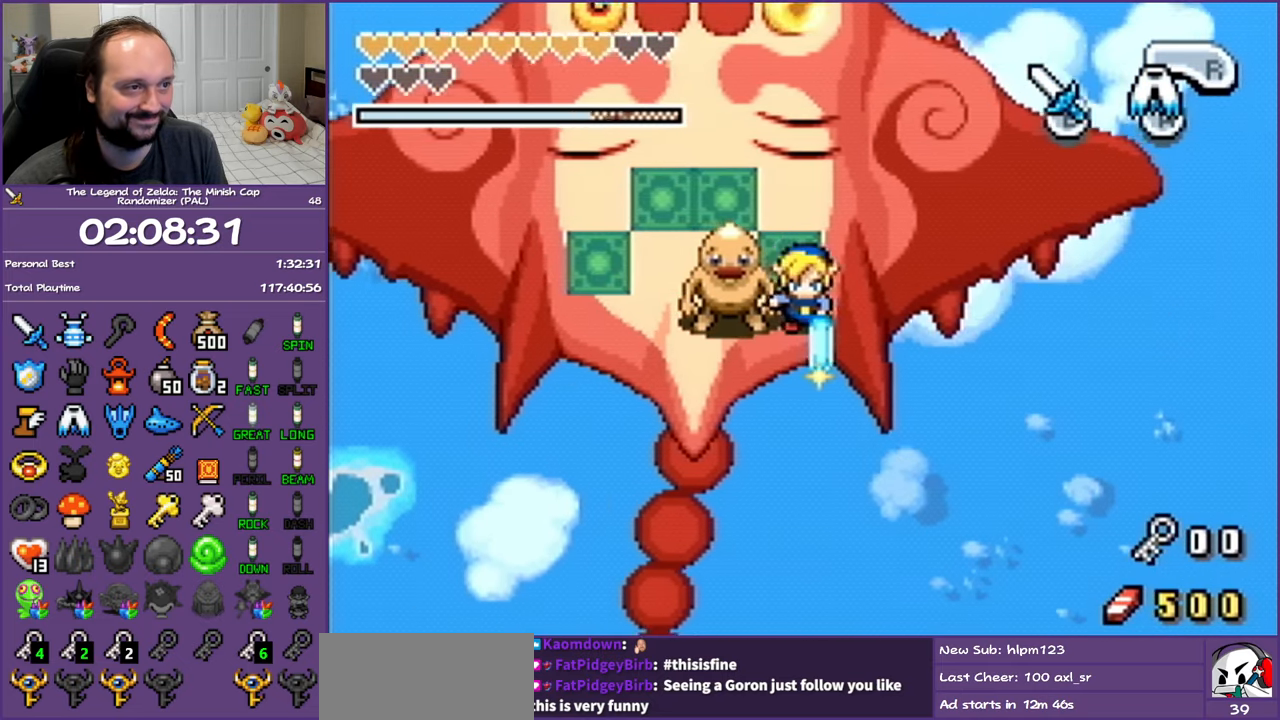
{"buttons": ["B", "DPAD_UP"], "events": [[33, "DPAD_UP", "down"], [67, "DPAD_RIGHT", "up"], [267, "DPAD_LEFT", "down"], [367, "DPAD_LEFT", "up"]]}
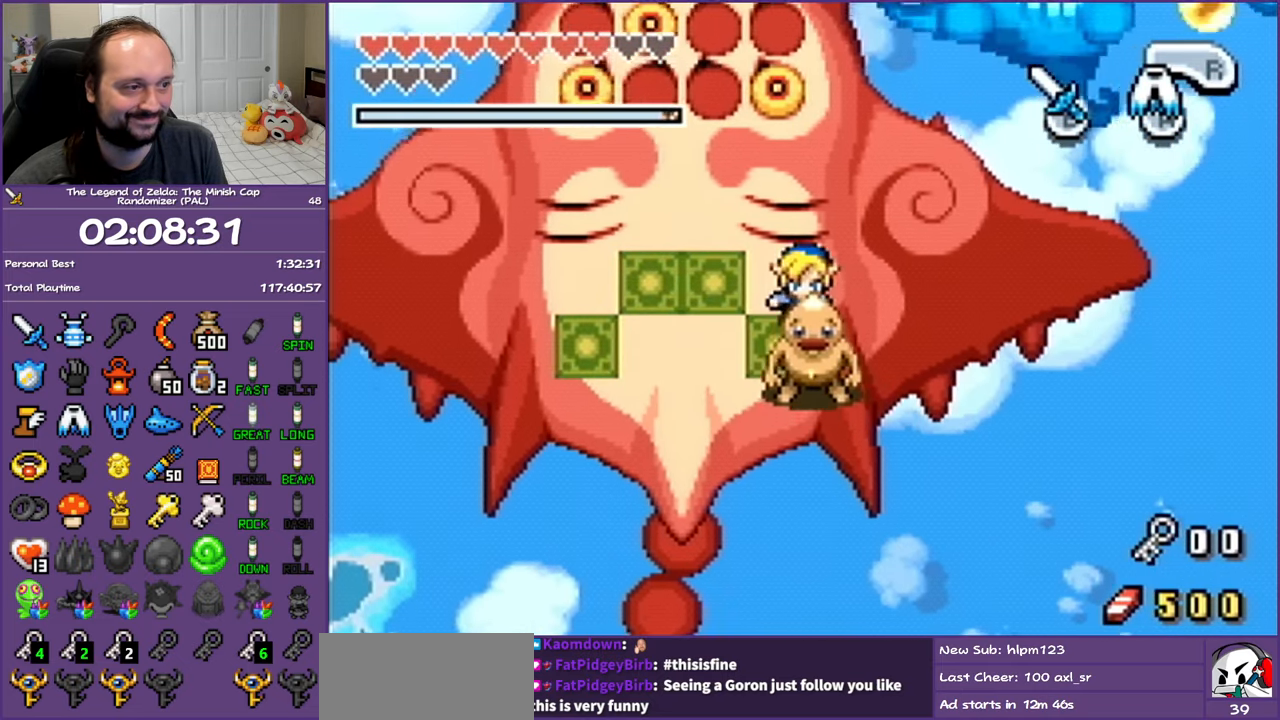
{"buttons": ["B", "DPAD_DOWN", "DPAD_LEFT"], "events": [[17, "DPAD_UP", "up"], [100, "DPAD_UP", "down"], [167, "DPAD_LEFT", "down"], [167, "DPAD_UP", "up"], [183, "DPAD_LEFT", "up"], [267, "DPAD_DOWN", "down"], [400, "DPAD_LEFT", "down"]]}
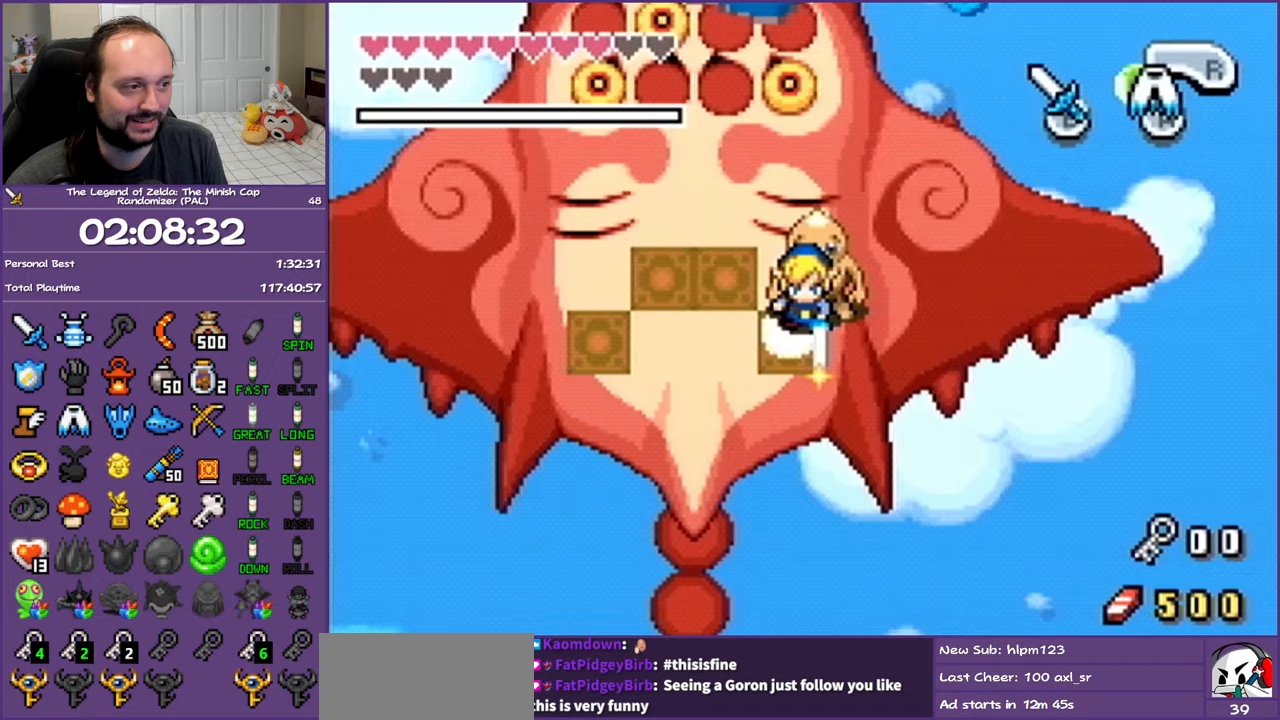
{"buttons": ["B"], "events": [[83, "DPAD_DOWN", "up"], [183, "DPAD_UP", "down"], [267, "DPAD_LEFT", "up"], [383, "DPAD_LEFT", "down"], [483, "DPAD_UP", "up"], [500, "DPAD_LEFT", "up"]]}
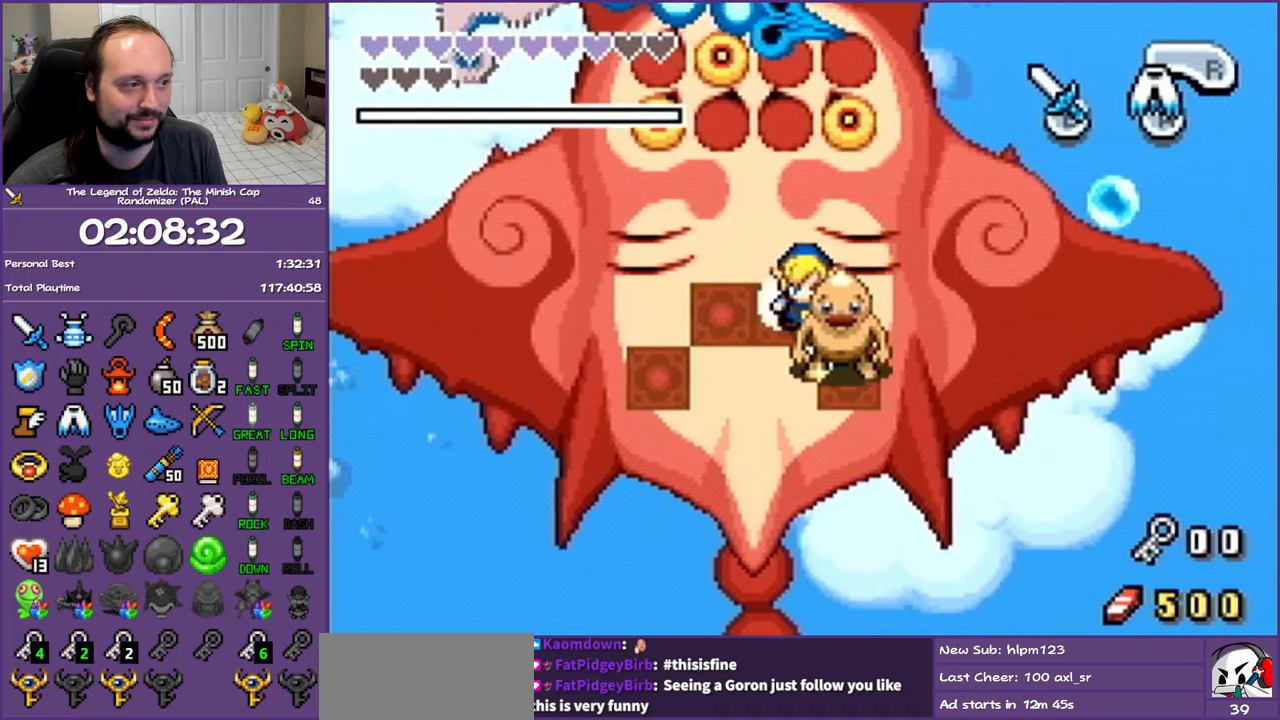
{"buttons": ["B", "DPAD_DOWN", "DPAD_LEFT"], "events": [[17, "DPAD_DOWN", "down"], [283, "DPAD_LEFT", "down"]]}
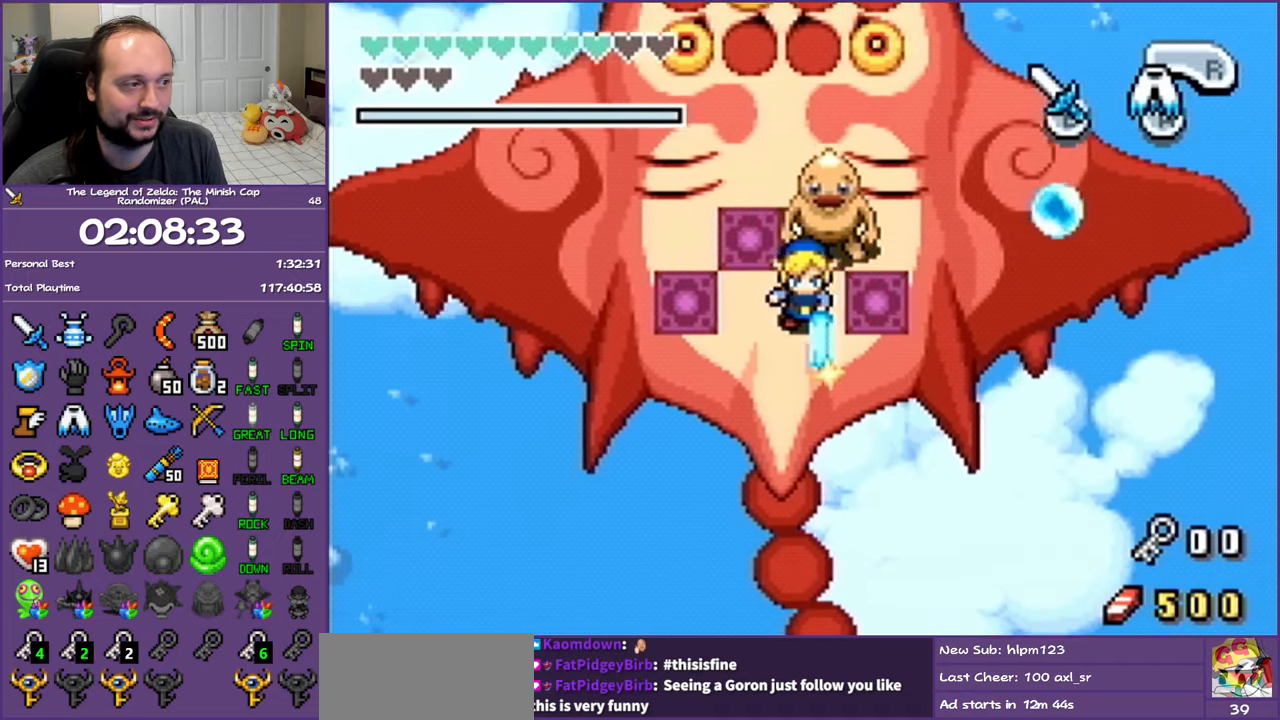
{"buttons": ["B"], "events": [[17, "DPAD_DOWN", "up"], [217, "DPAD_LEFT", "up"]]}
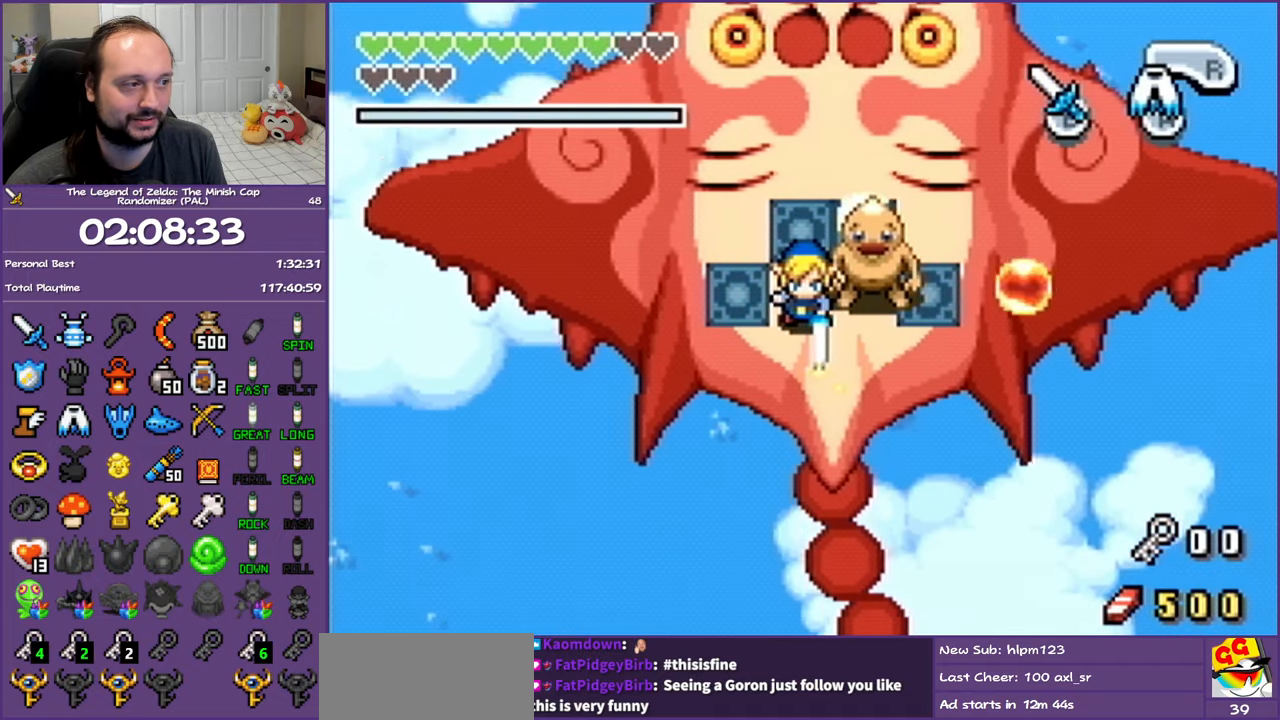
{"buttons": ["B", "DPAD_LEFT"], "events": [[417, "DPAD_LEFT", "down"]]}
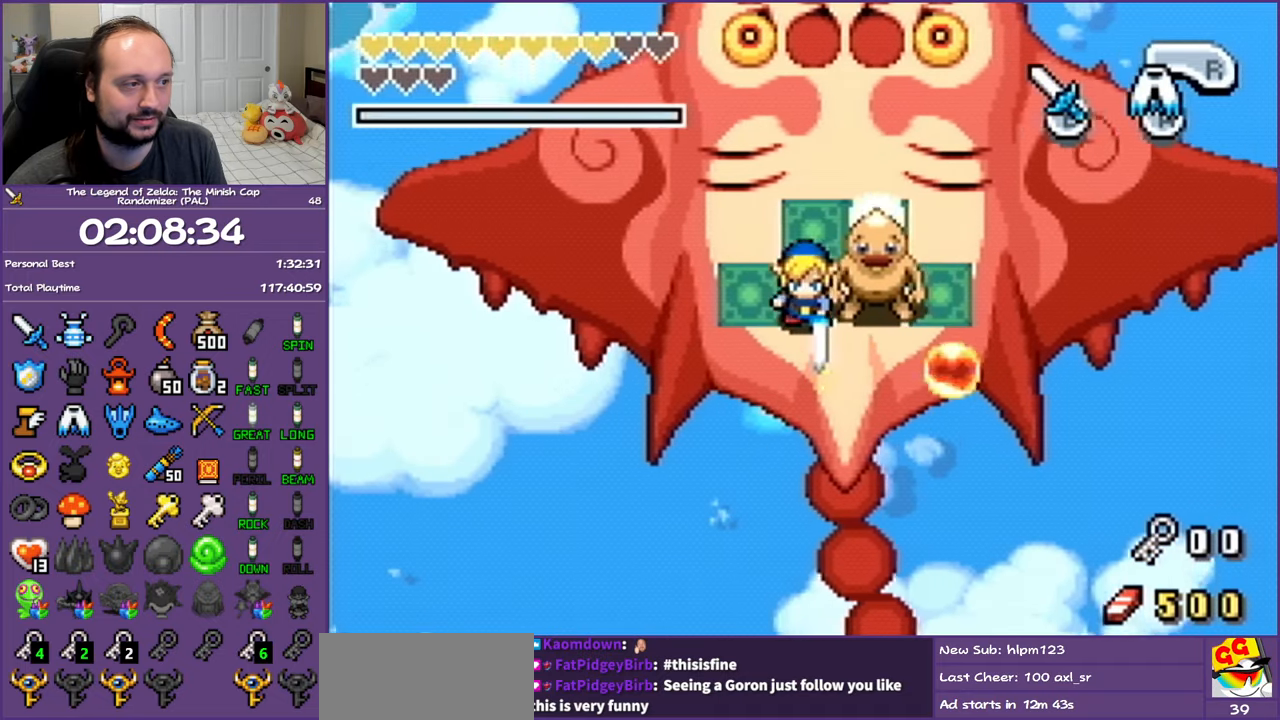
{"buttons": ["DPAD_UP", "DPAD_LEFT"]}
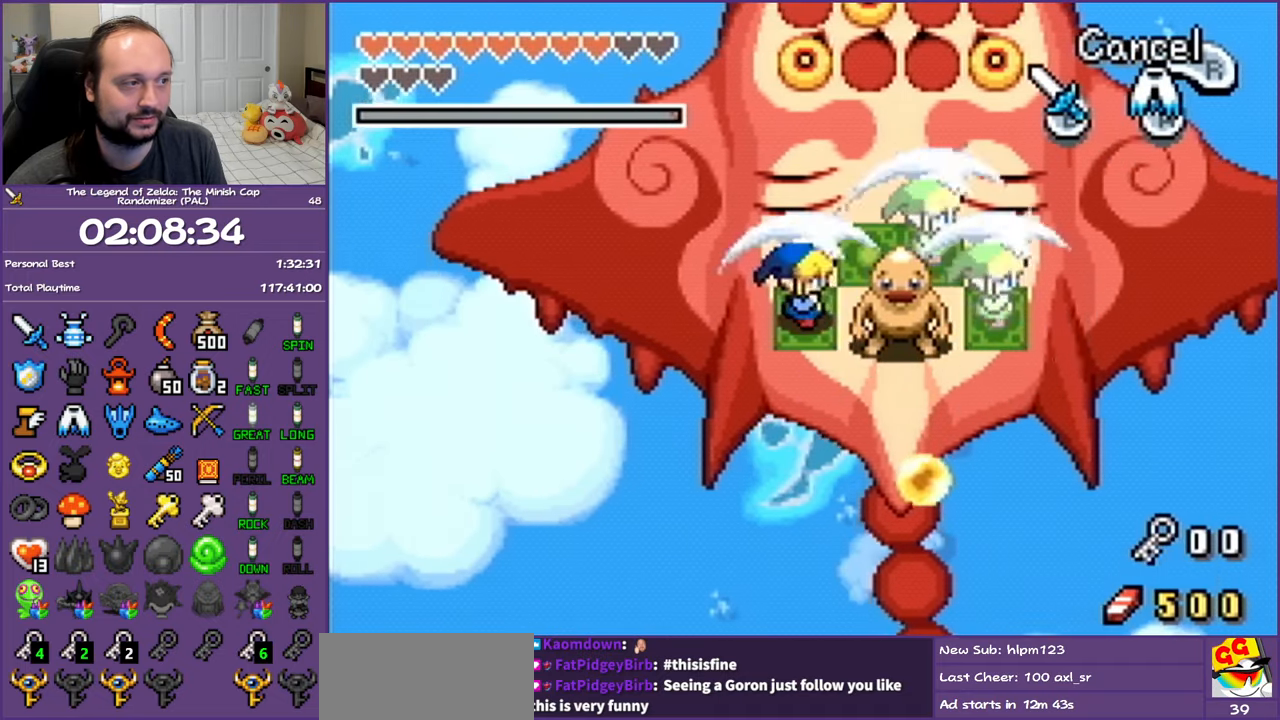
{"buttons": ["DPAD_UP"], "events": [[283, "DPAD_LEFT", "up"]]}
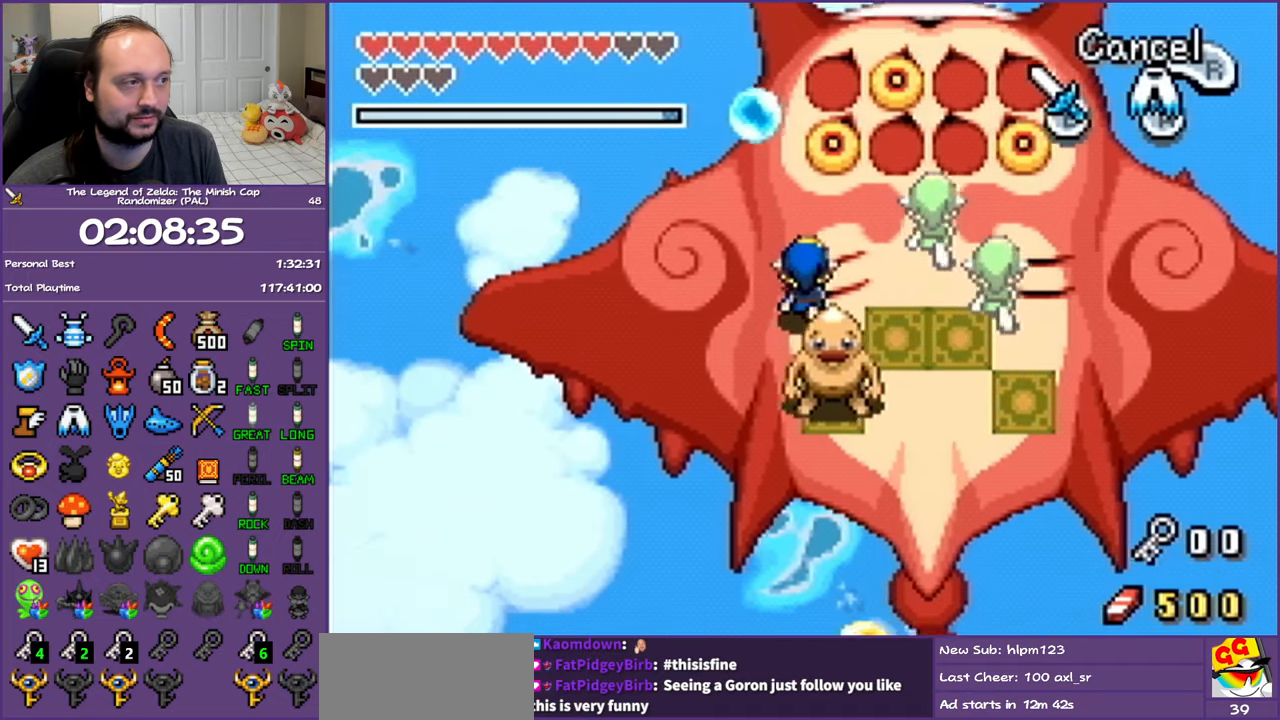
{"buttons": ["DPAD_RIGHT"], "events": [[217, "DPAD_RIGHT", "down"], [483, "DPAD_UP", "up"]]}
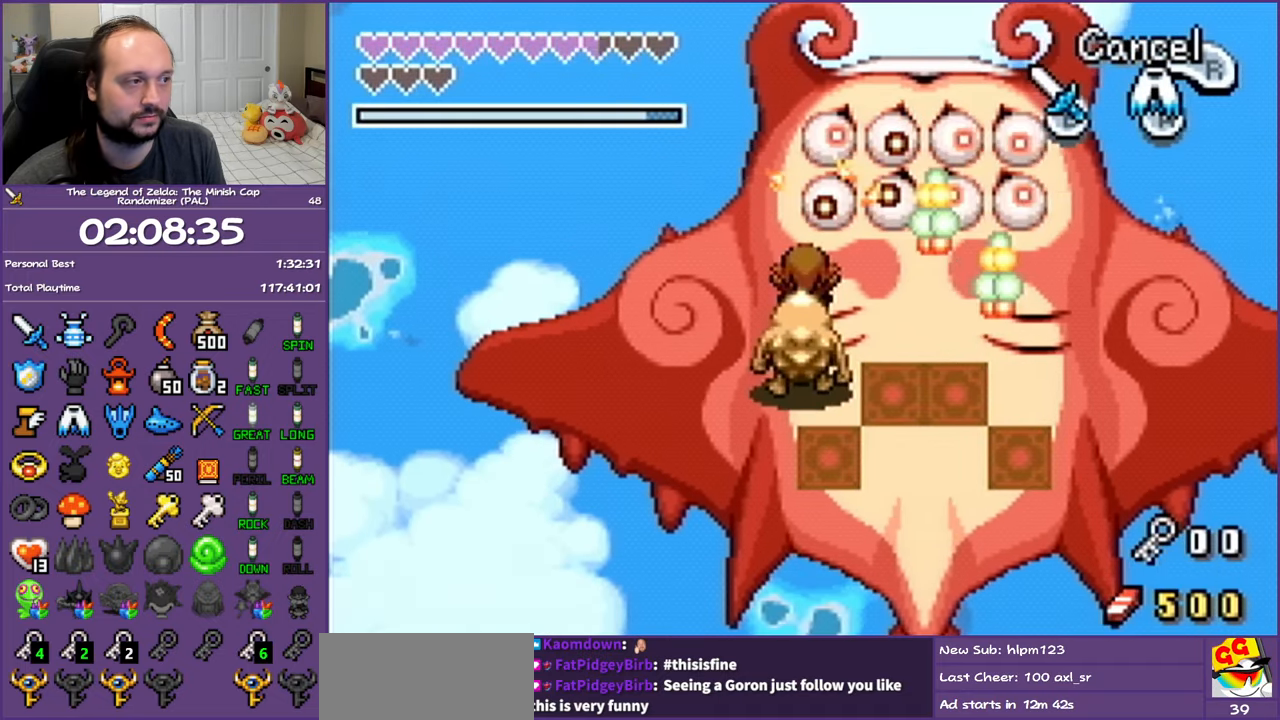
{"buttons": ["DPAD_UP"], "events": [[83, "DPAD_UP", "down"], [150, "DPAD_RIGHT", "up"]]}
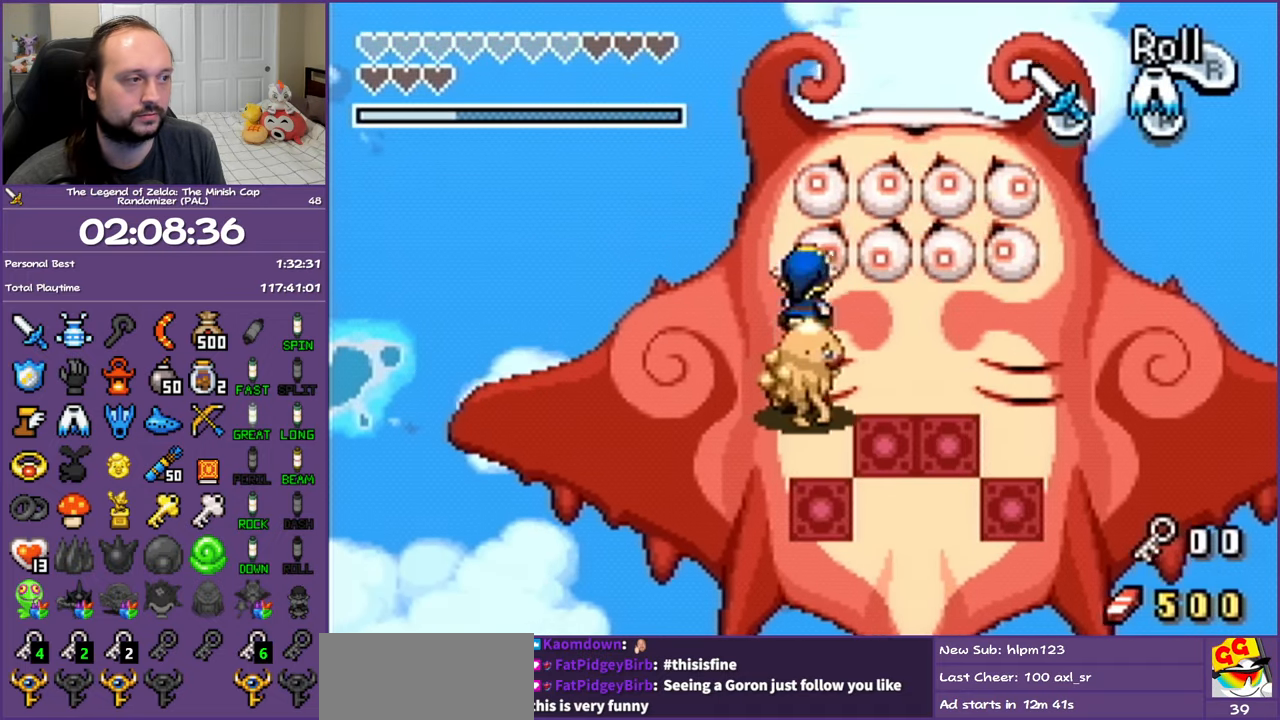
{"buttons": ["B", "DPAD_UP", "DPAD_RIGHT"]}
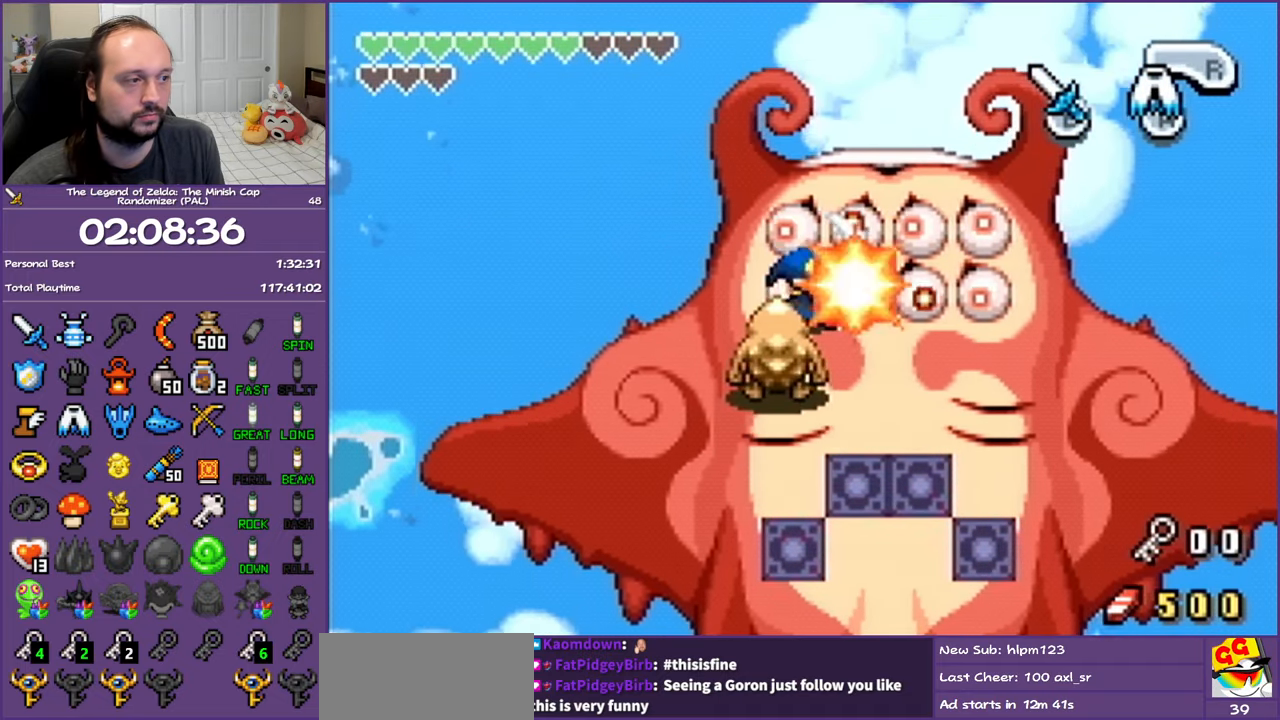
{"buttons": ["B", "DPAD_UP", "DPAD_RIGHT"], "events": []}
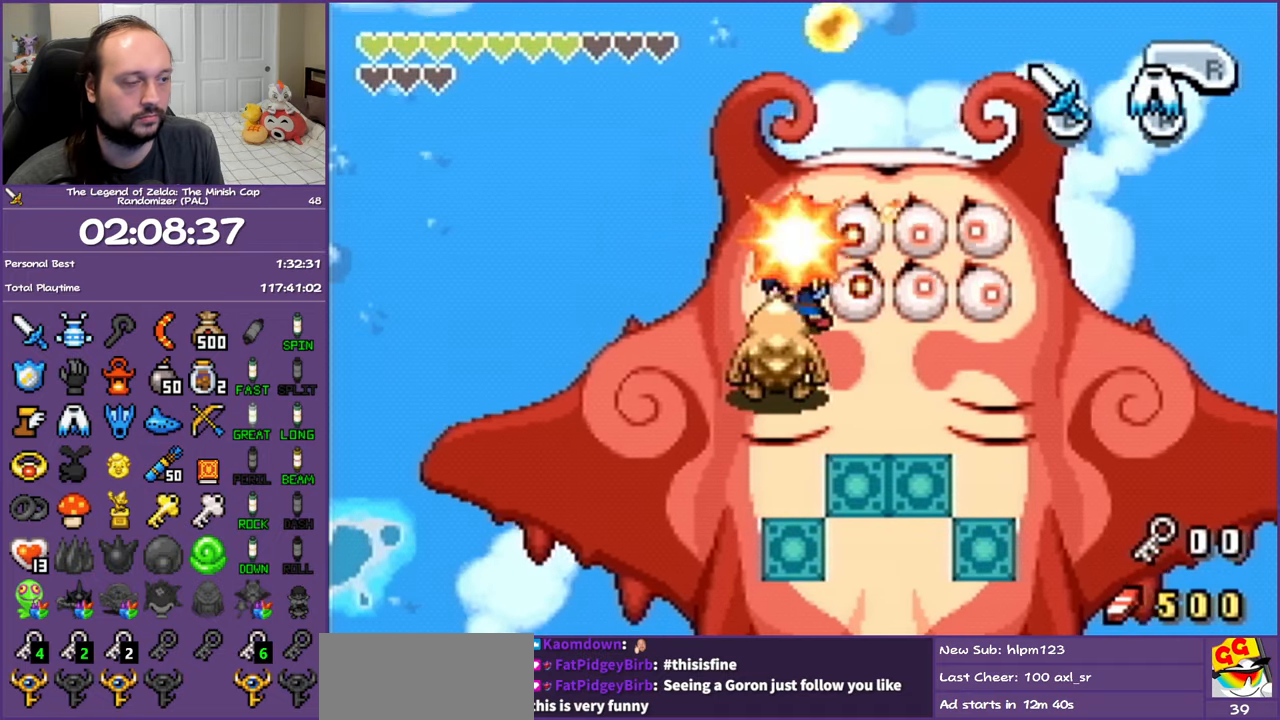
{"buttons": ["DPAD_UP", "DPAD_RIGHT"]}
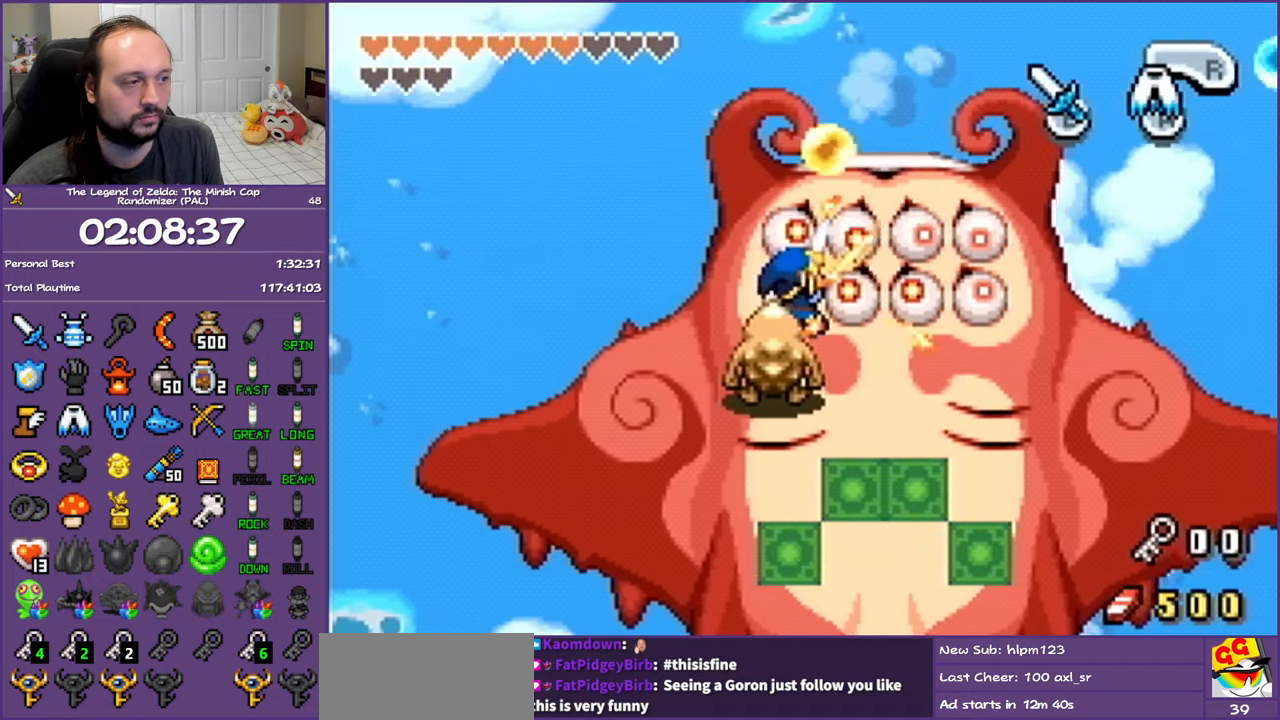
{"buttons": ["B", "DPAD_UP", "DPAD_RIGHT"]}
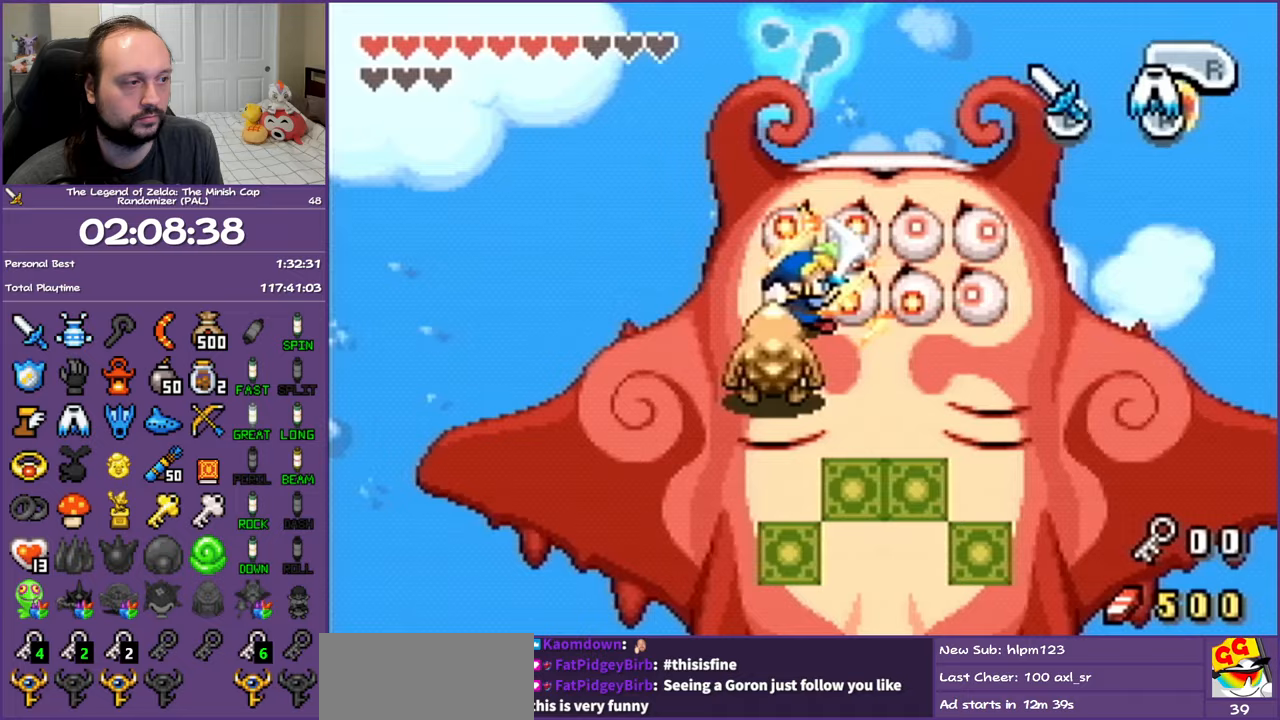
{"buttons": ["B", "DPAD_UP", "DPAD_RIGHT"], "events": []}
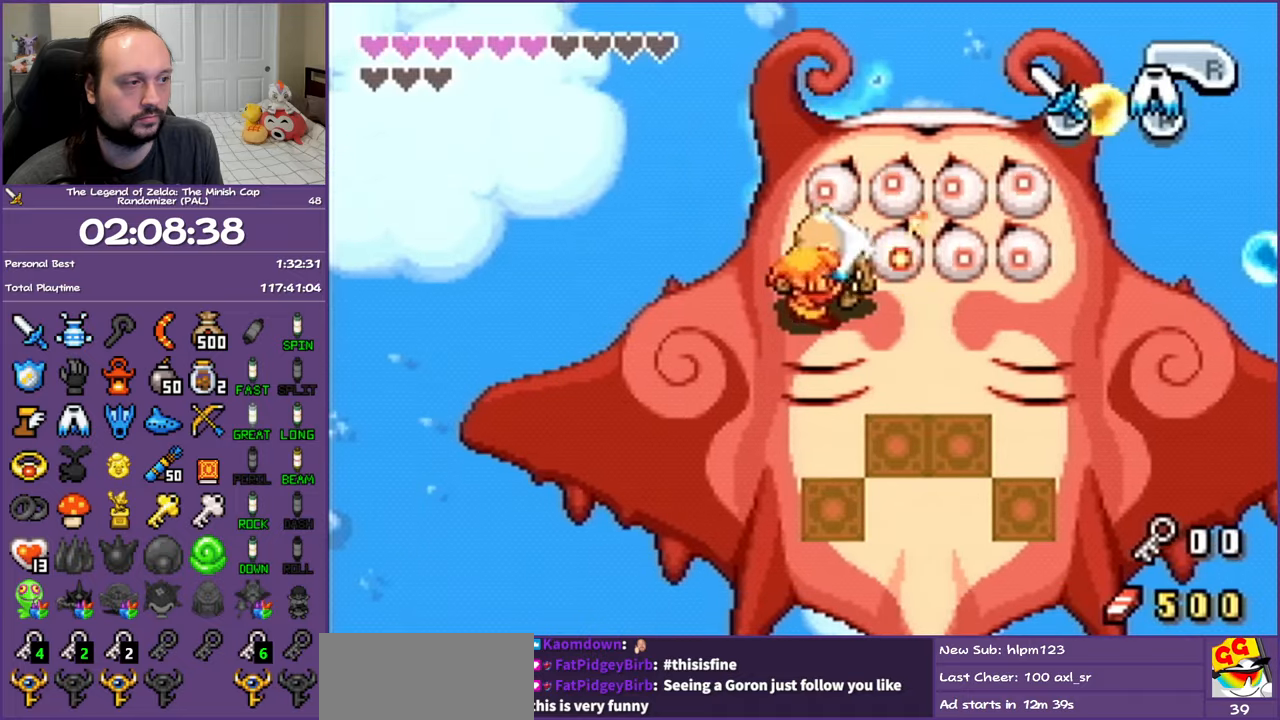
{"buttons": ["DPAD_UP"]}
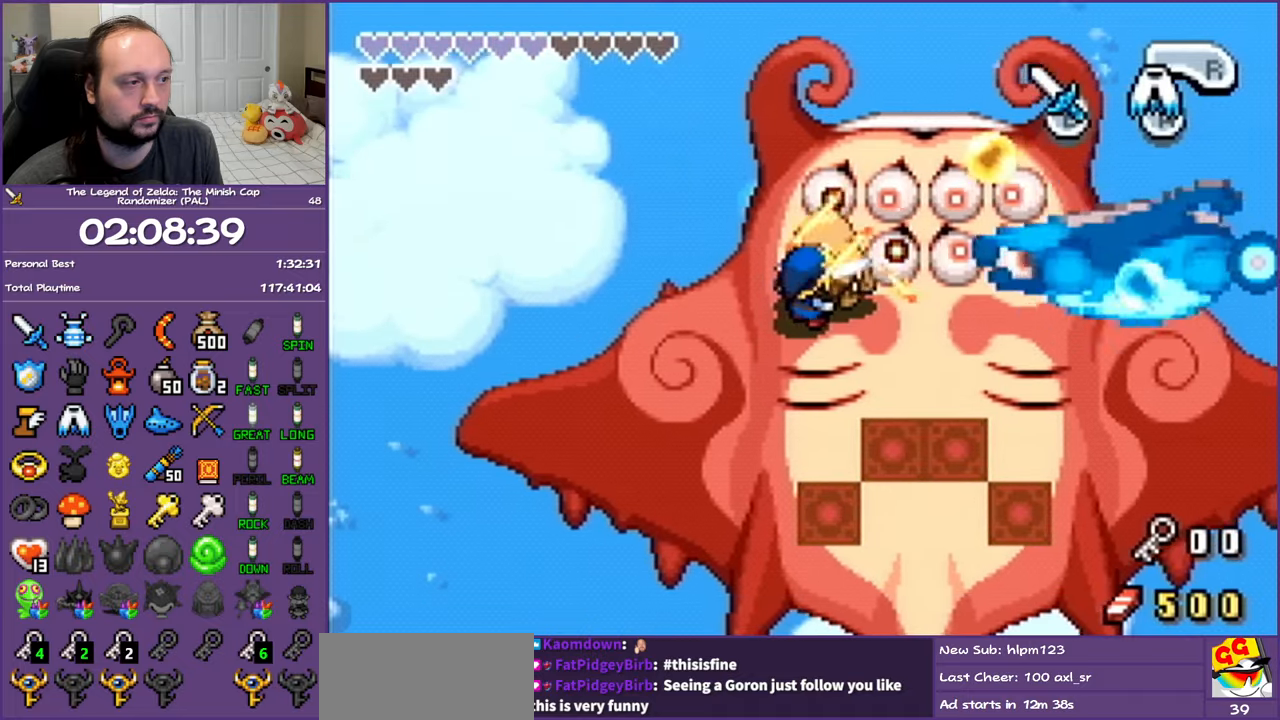
{"buttons": ["DPAD_UP", "DPAD_RIGHT"], "events": [[150, "DPAD_RIGHT", "down"]]}
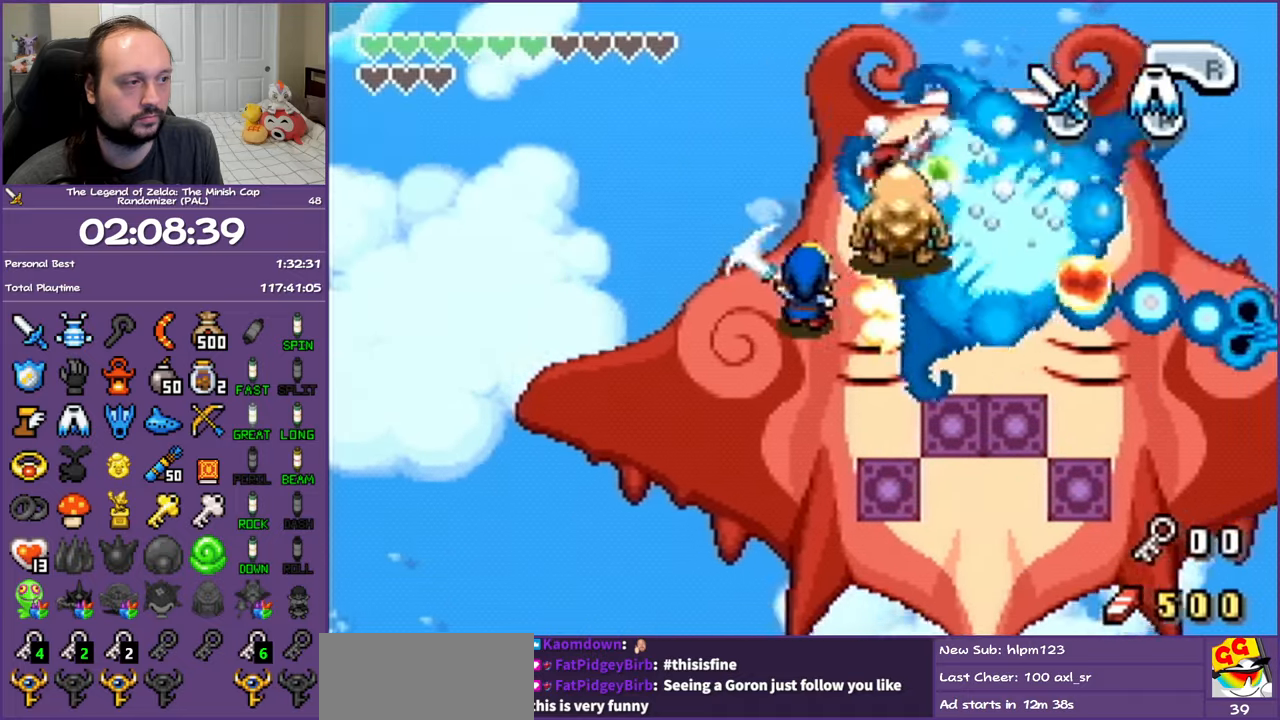
{"buttons": ["DPAD_RIGHT"], "events": [[167, "DPAD_UP", "up"]]}
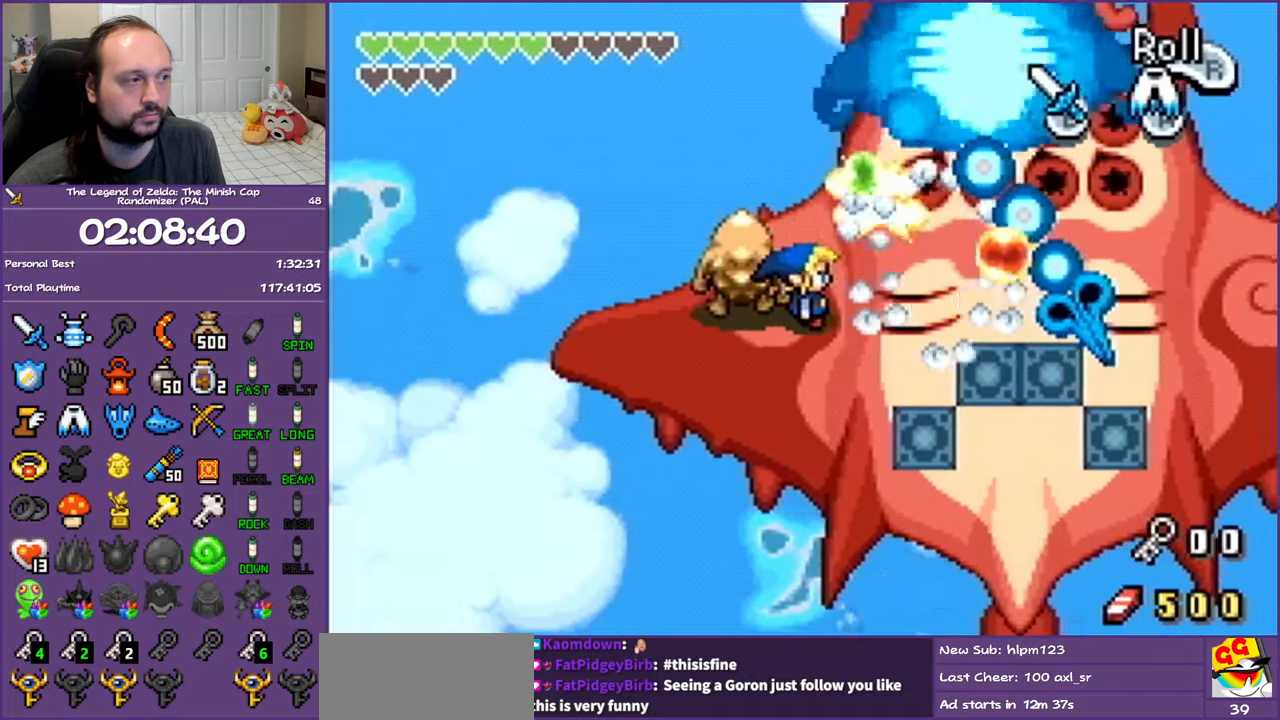
{"buttons": ["DPAD_RIGHT"], "events": []}
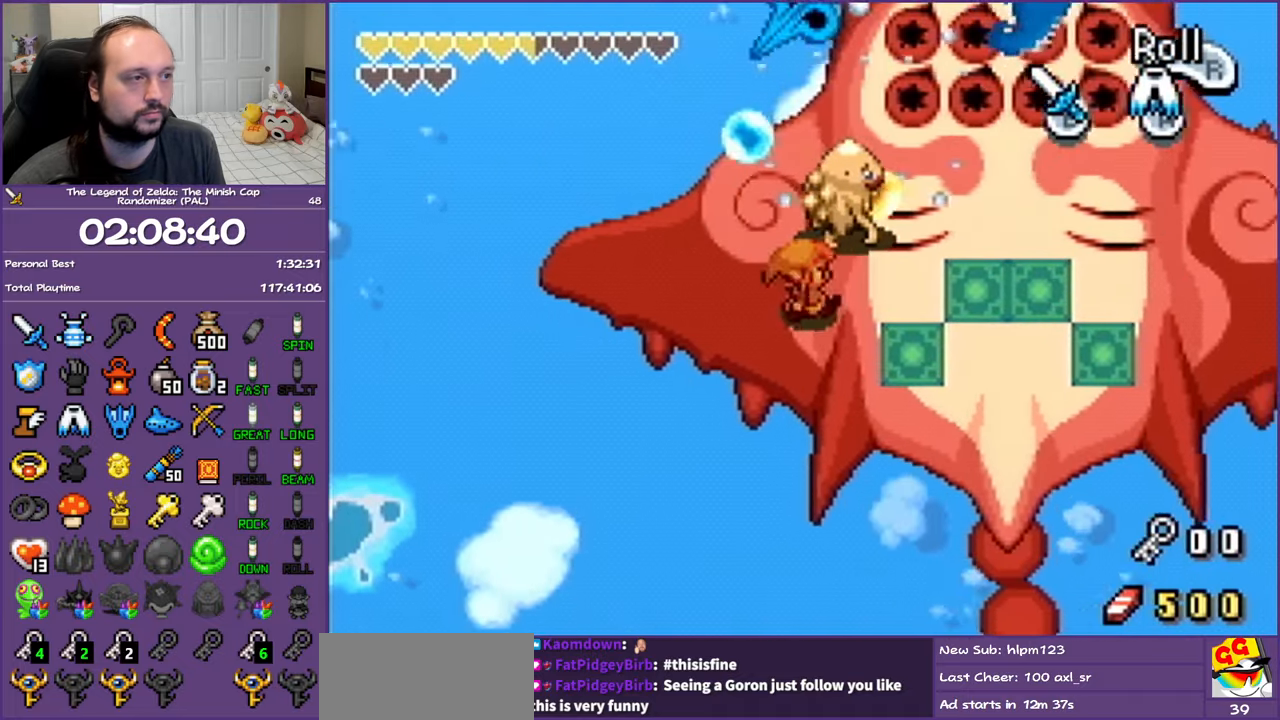
{"buttons": ["DPAD_UP", "DPAD_RIGHT"], "events": [[417, "DPAD_UP", "down"]]}
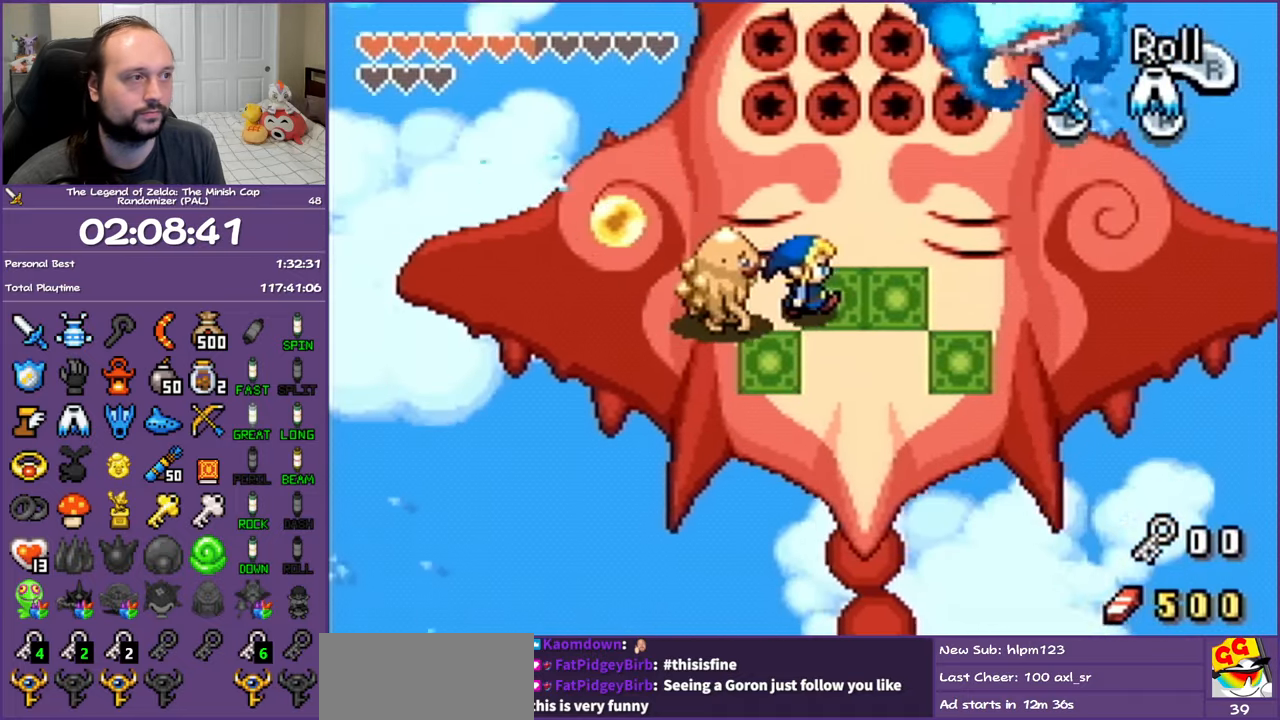
{"buttons": ["DPAD_UP"], "events": [[67, "DPAD_RIGHT", "up"], [150, "DPAD_RIGHT", "down"], [333, "A", "down"], [417, "A", "up"], [450, "DPAD_RIGHT", "up"]]}
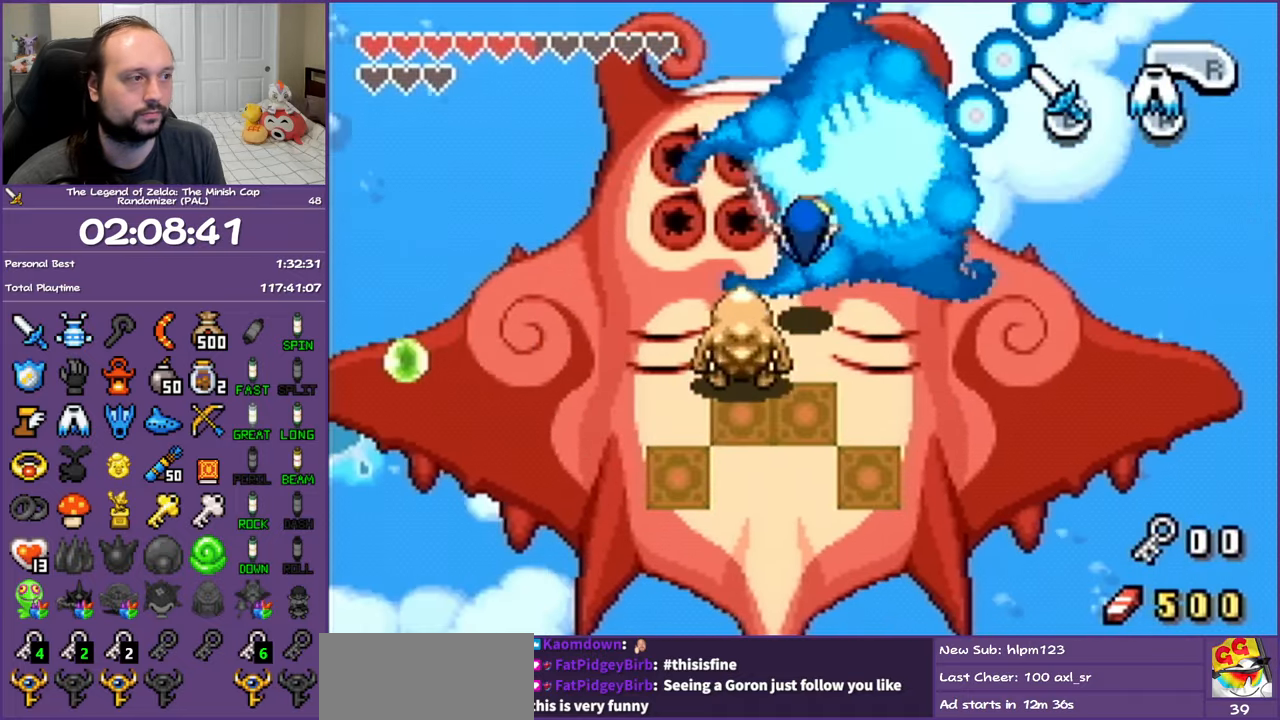
{"buttons": ["DPAD_UP", "DPAD_LEFT"], "events": [[17, "DPAD_LEFT", "down"], [67, "DPAD_UP", "up"], [483, "DPAD_UP", "down"]]}
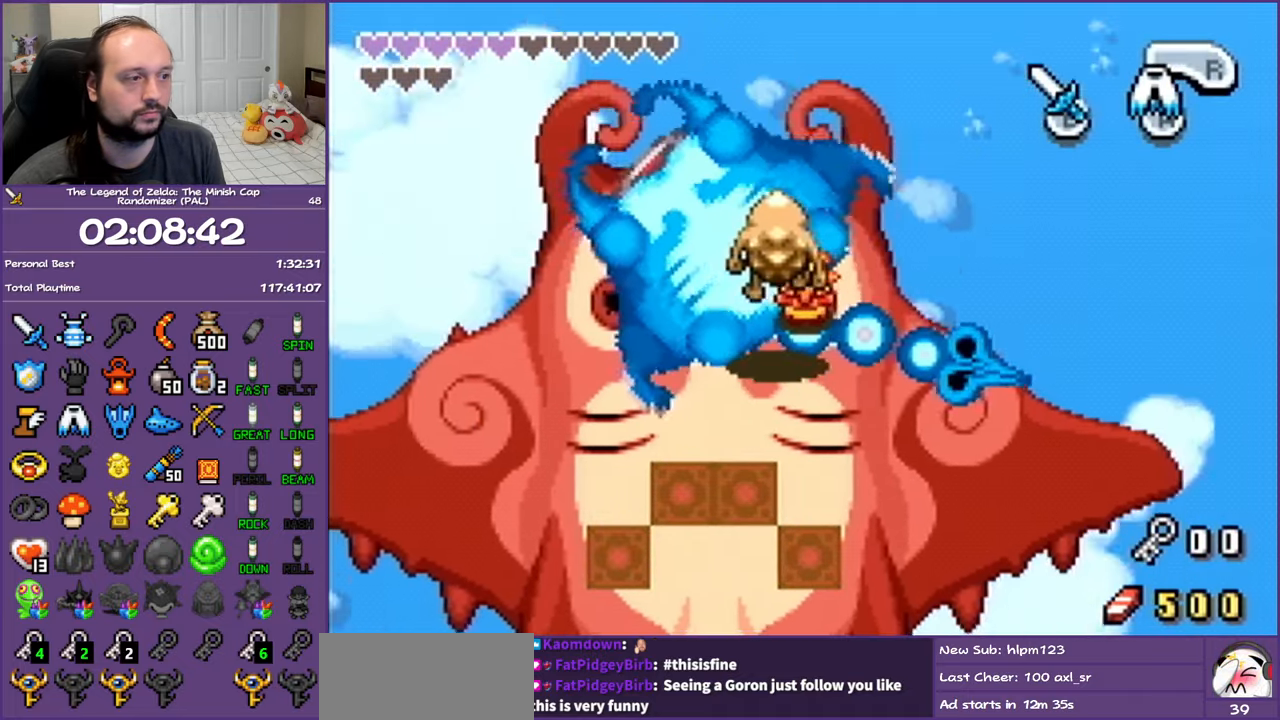
{"buttons": ["B", "DPAD_DOWN"]}